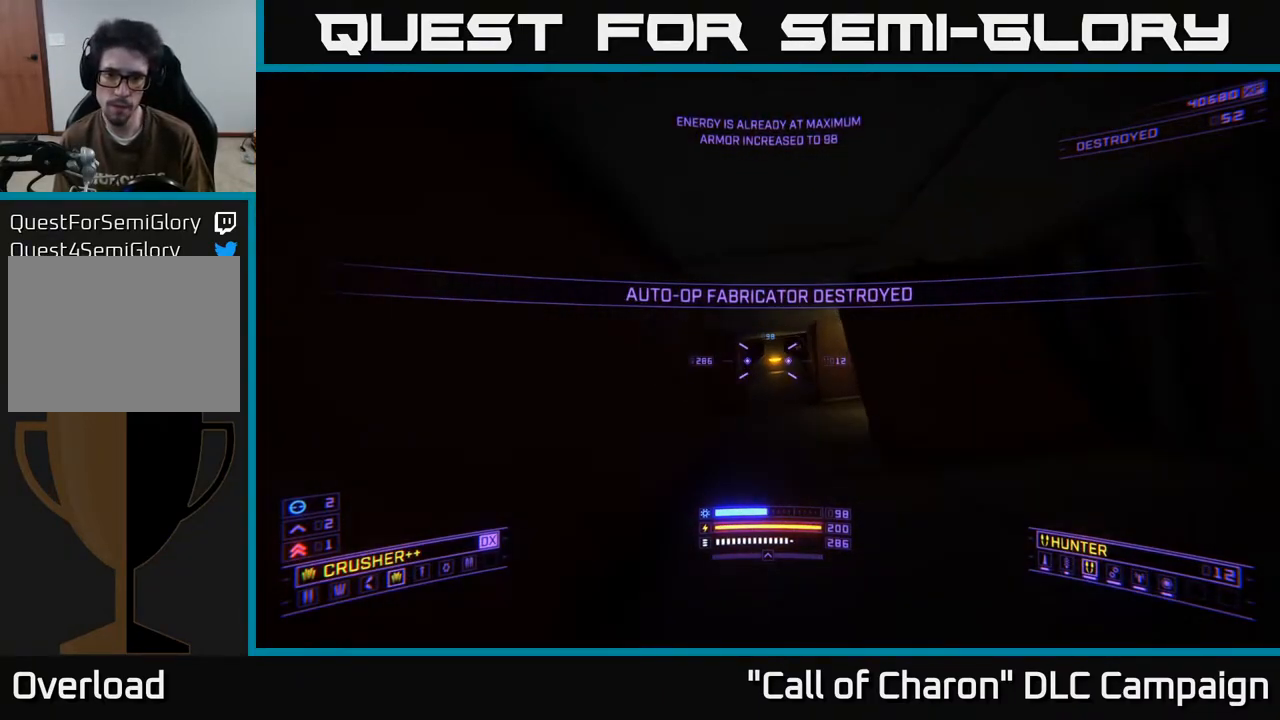
Gameplay with a controller (Xbox layout); each line is a JSON object with the inputs held at the frame after it. "events" lists button and stick changes between this image and that frame as [ms after this image, input, new state], when the widget could be followed in between.
{"buttons": [], "left_stick": "up-left", "right_stick": "center", "events": [[67, "left_stick", "up-left"], [200, "left_stick", "left"], [317, "right_stick", "left"], [383, "left_stick", "up-left"], [467, "right_stick", "center"]]}
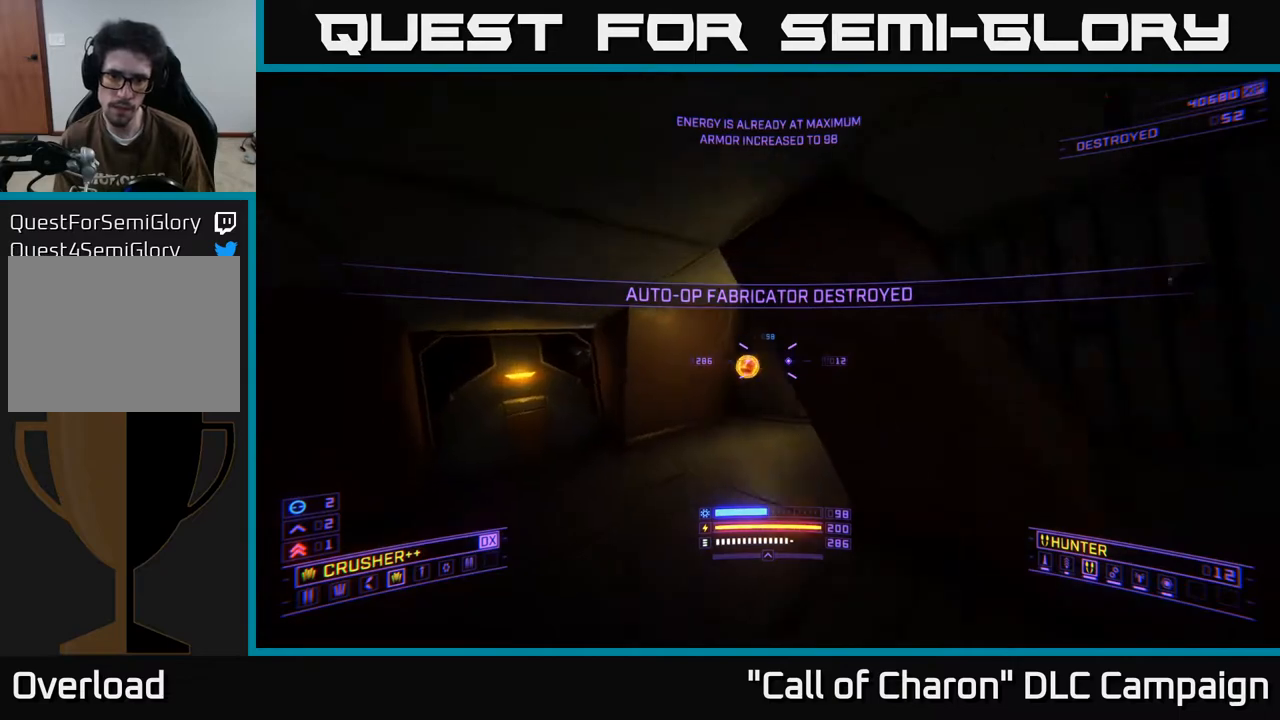
{"buttons": [], "left_stick": "up-left", "right_stick": "left", "events": [[83, "right_stick", "up-right"], [183, "left_stick", "center"], [267, "right_stick", "center"], [350, "right_stick", "left"], [467, "left_stick", "up-left"]]}
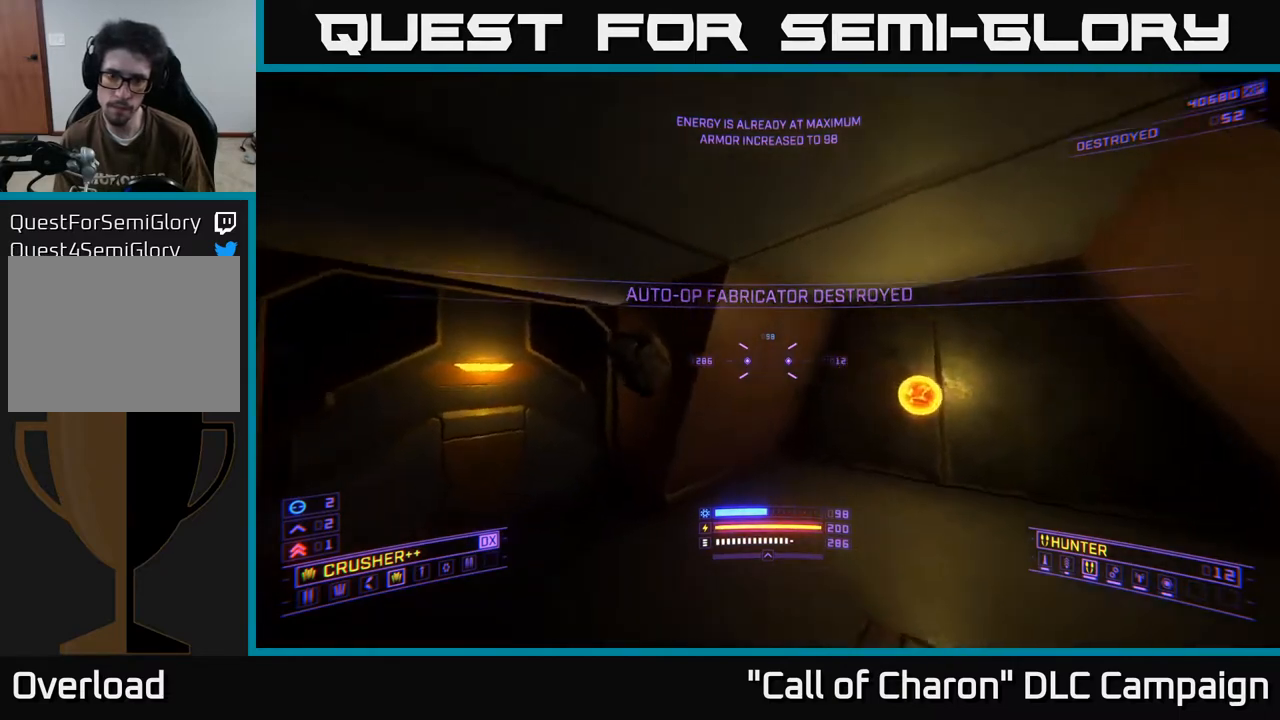
{"buttons": [], "left_stick": "center", "right_stick": "center", "events": [[183, "left_stick", "up-right"], [217, "right_stick", "center"], [350, "left_stick", "center"]]}
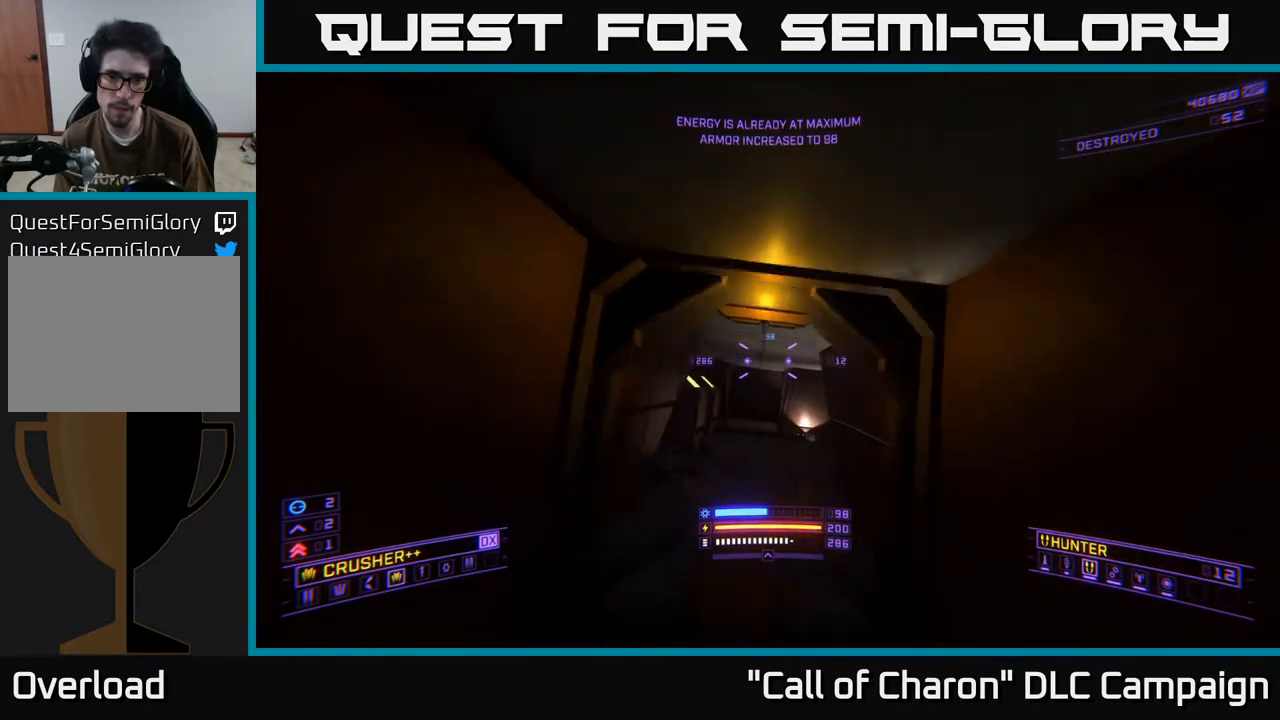
{"buttons": [], "left_stick": "up", "right_stick": "center", "events": [[167, "right_stick", "down"], [183, "left_stick", "up"], [300, "X", "down"], [350, "right_stick", "center"], [483, "X", "up"]]}
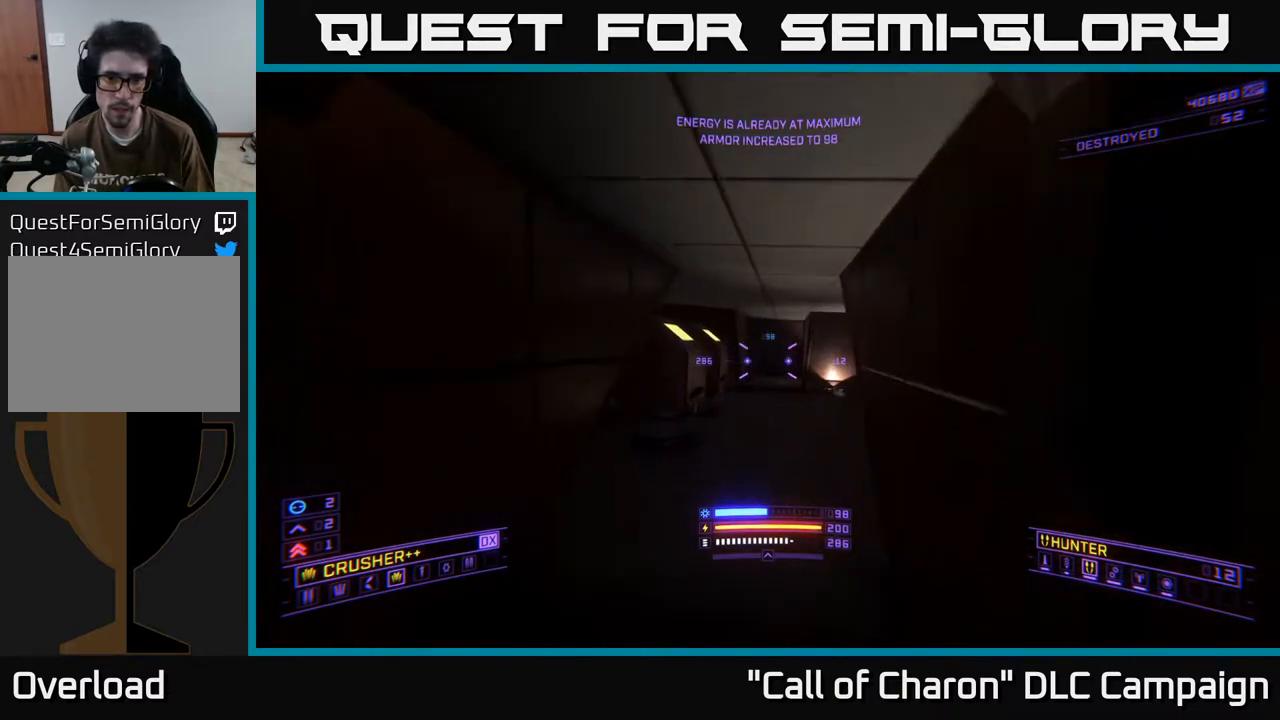
{"buttons": ["A"], "left_stick": "center", "right_stick": "up-right", "events": [[50, "right_stick", "up-left"], [183, "right_stick", "up"], [367, "right_stick", "center"], [433, "left_stick", "center"], [467, "right_stick", "up-right"], [483, "A", "down"]]}
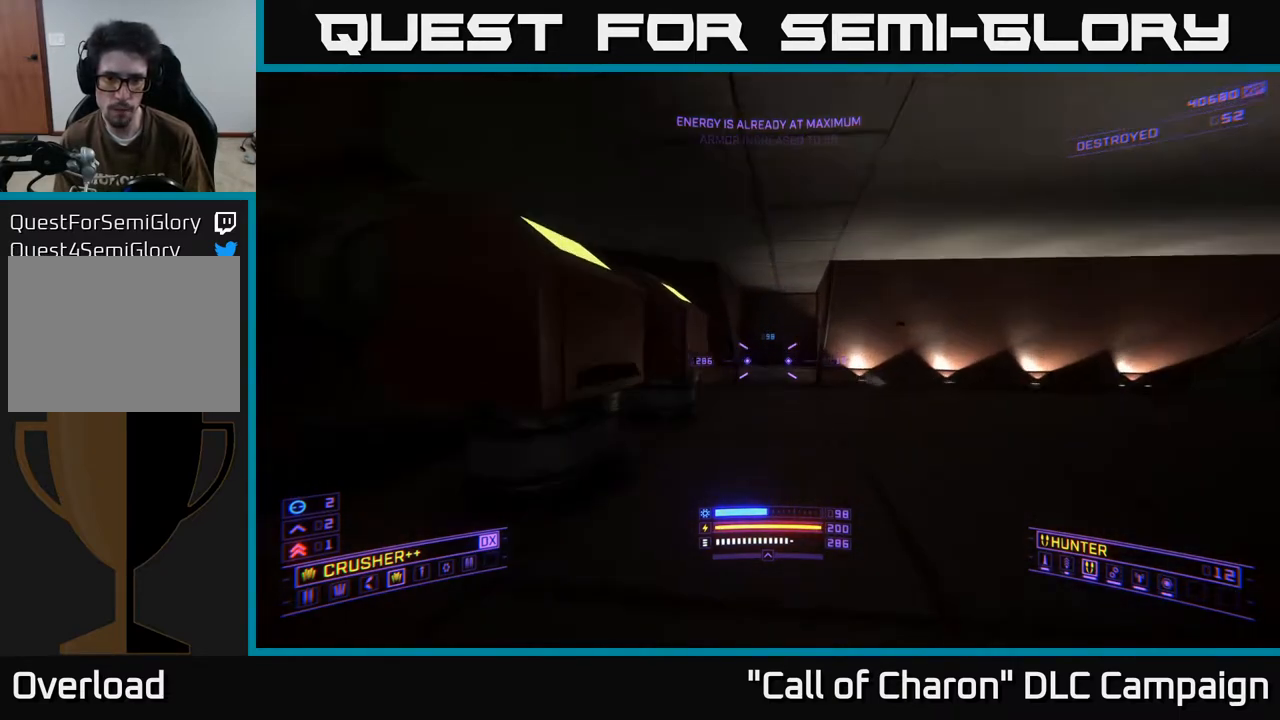
{"buttons": [], "left_stick": "up", "right_stick": "right", "events": [[50, "A", "up"], [83, "right_stick", "right"], [433, "left_stick", "up"]]}
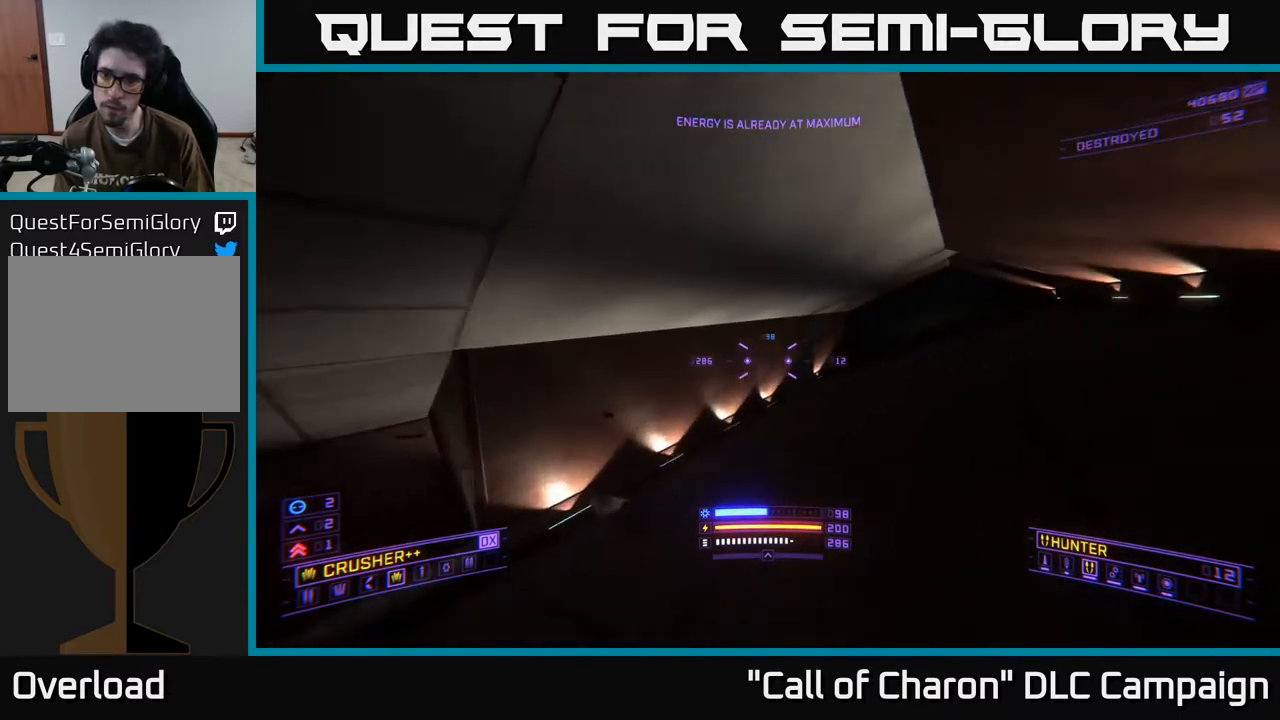
{"buttons": ["L1"], "left_stick": "up", "right_stick": "left", "events": [[100, "right_stick", "center"], [350, "L1", "down"], [383, "right_stick", "left"]]}
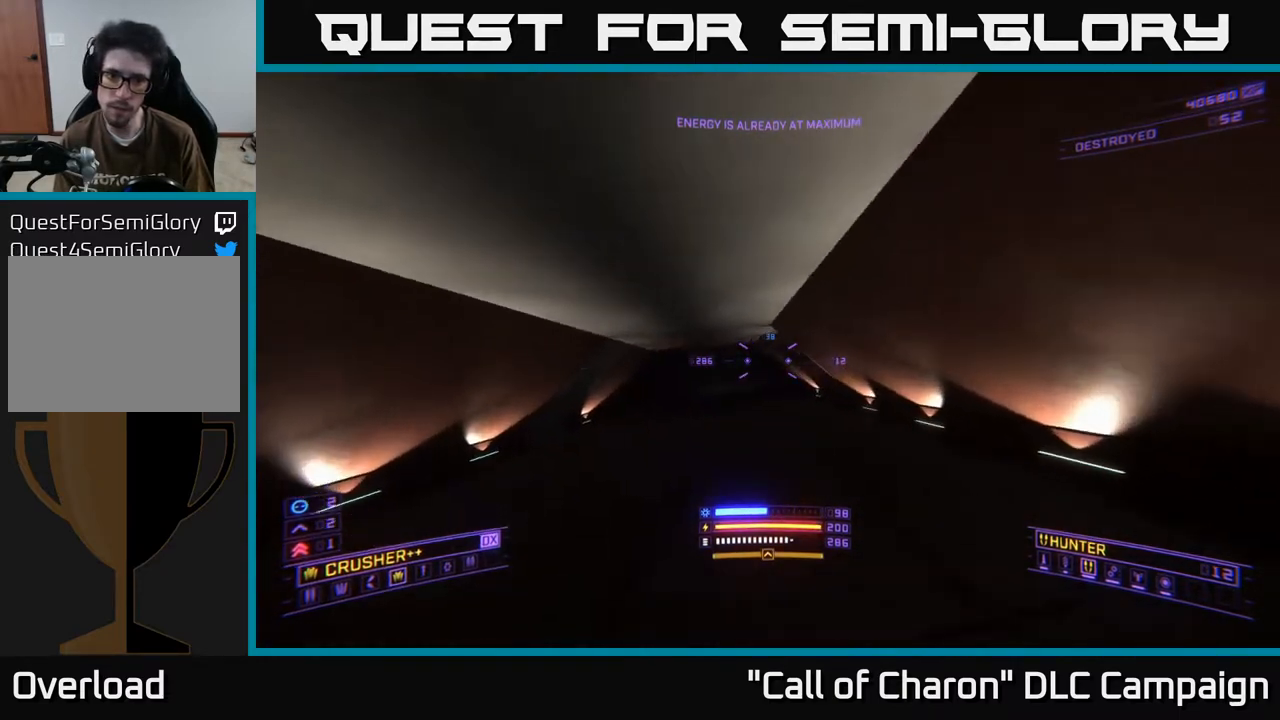
{"buttons": ["X", "L1"], "left_stick": "up", "right_stick": "center", "events": [[17, "right_stick", "center"], [367, "right_stick", "down"], [383, "X", "down"], [467, "right_stick", "center"]]}
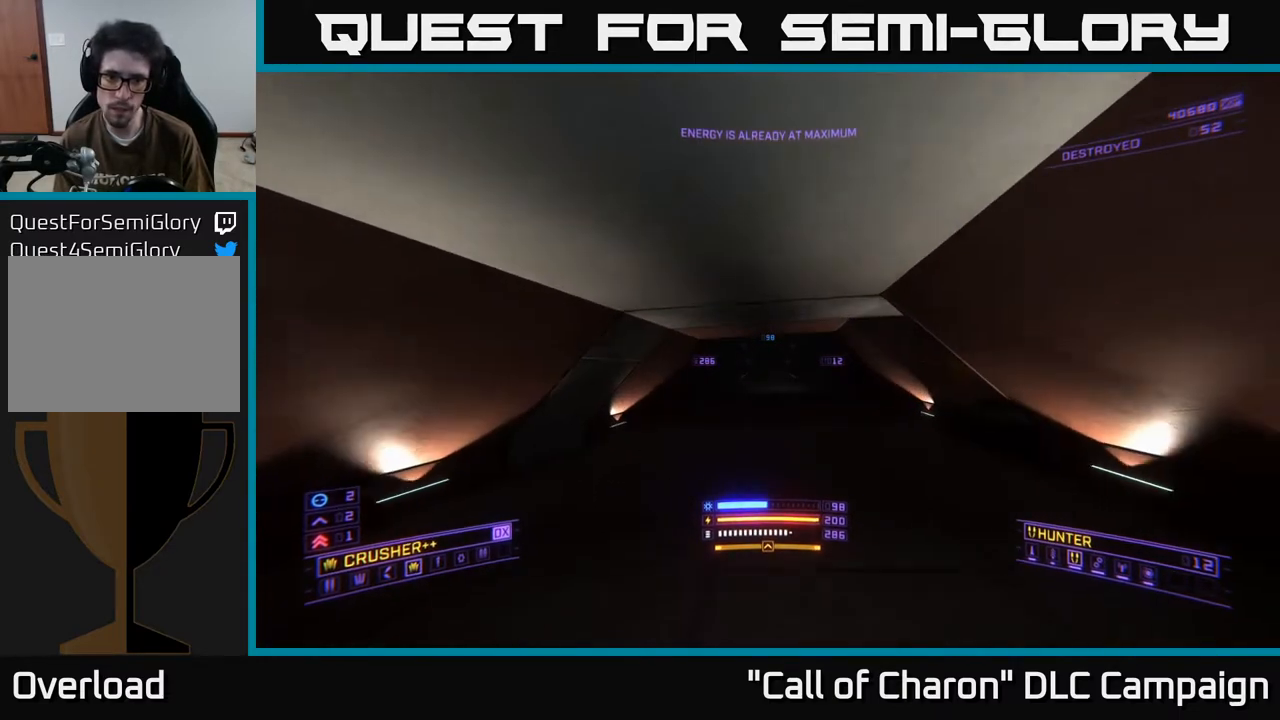
{"buttons": ["L1"], "left_stick": "up", "right_stick": "right", "events": [[33, "X", "up"], [483, "right_stick", "right"]]}
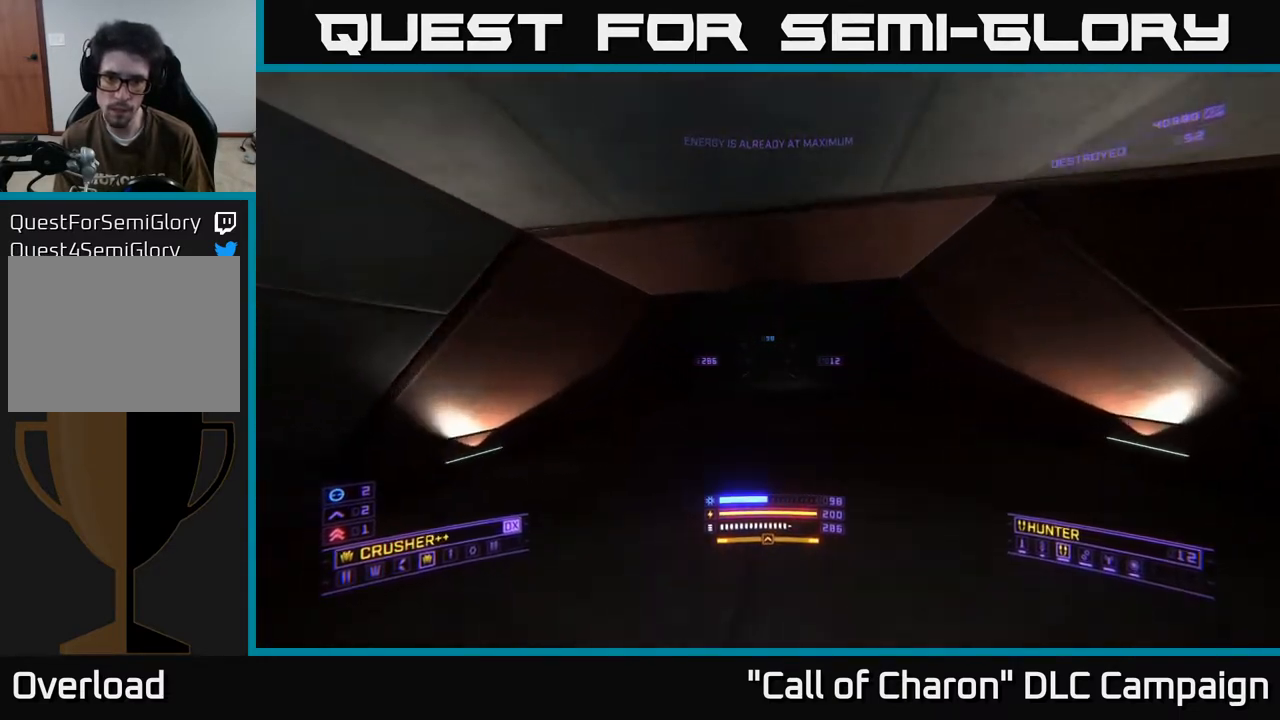
{"buttons": [], "left_stick": "up-right", "right_stick": "right", "events": [[17, "L1", "up"], [67, "left_stick", "center"], [117, "left_stick", "down"], [183, "left_stick", "down-right"], [283, "left_stick", "right"], [483, "left_stick", "up-right"]]}
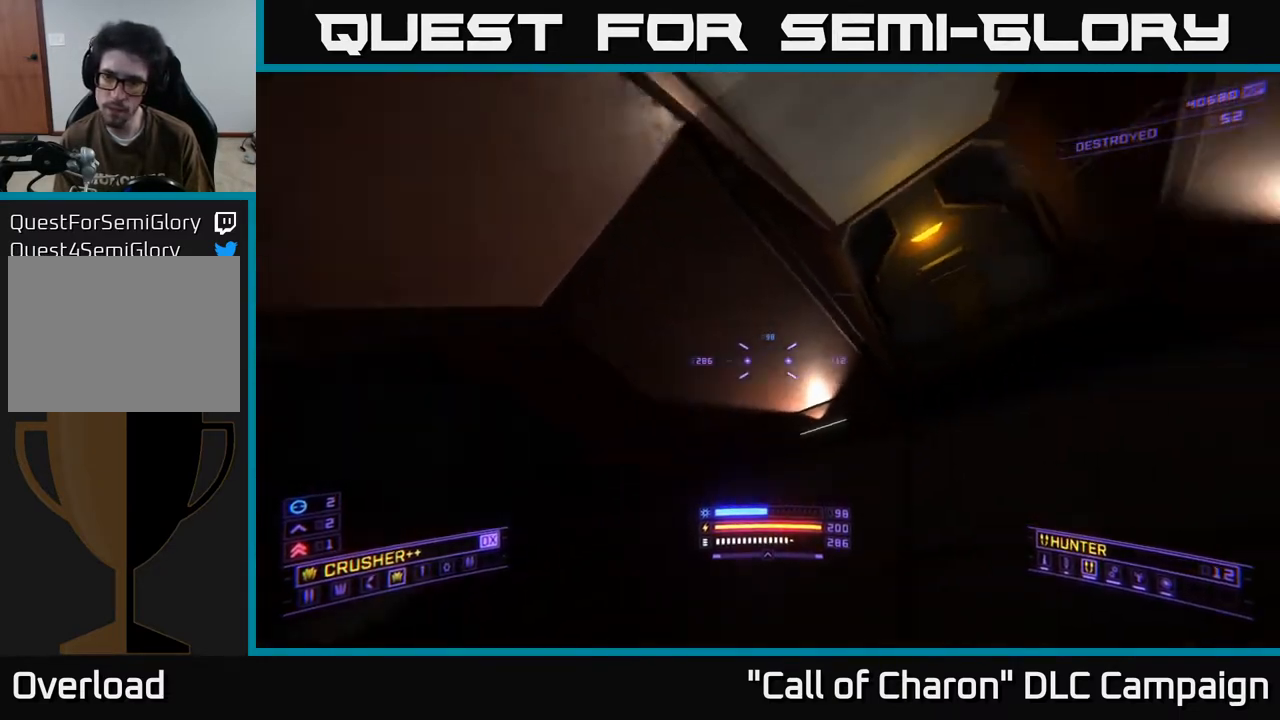
{"buttons": [], "left_stick": "center", "right_stick": "center", "events": [[83, "right_stick", "center"], [167, "left_stick", "up"], [183, "right_stick", "left"], [333, "left_stick", "center"], [367, "right_stick", "center"]]}
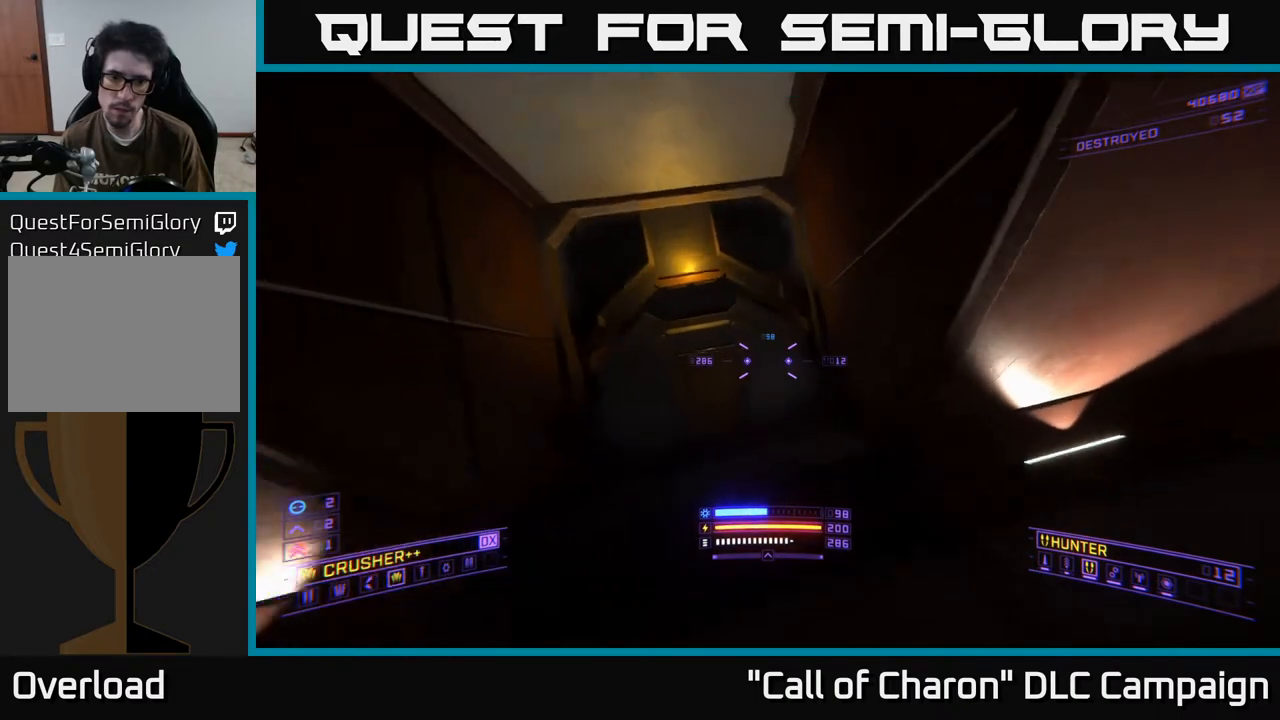
{"buttons": [], "left_stick": "up", "right_stick": "left", "events": [[100, "right_stick", "left"], [167, "left_stick", "left"], [233, "left_stick", "up-left"], [433, "left_stick", "up"]]}
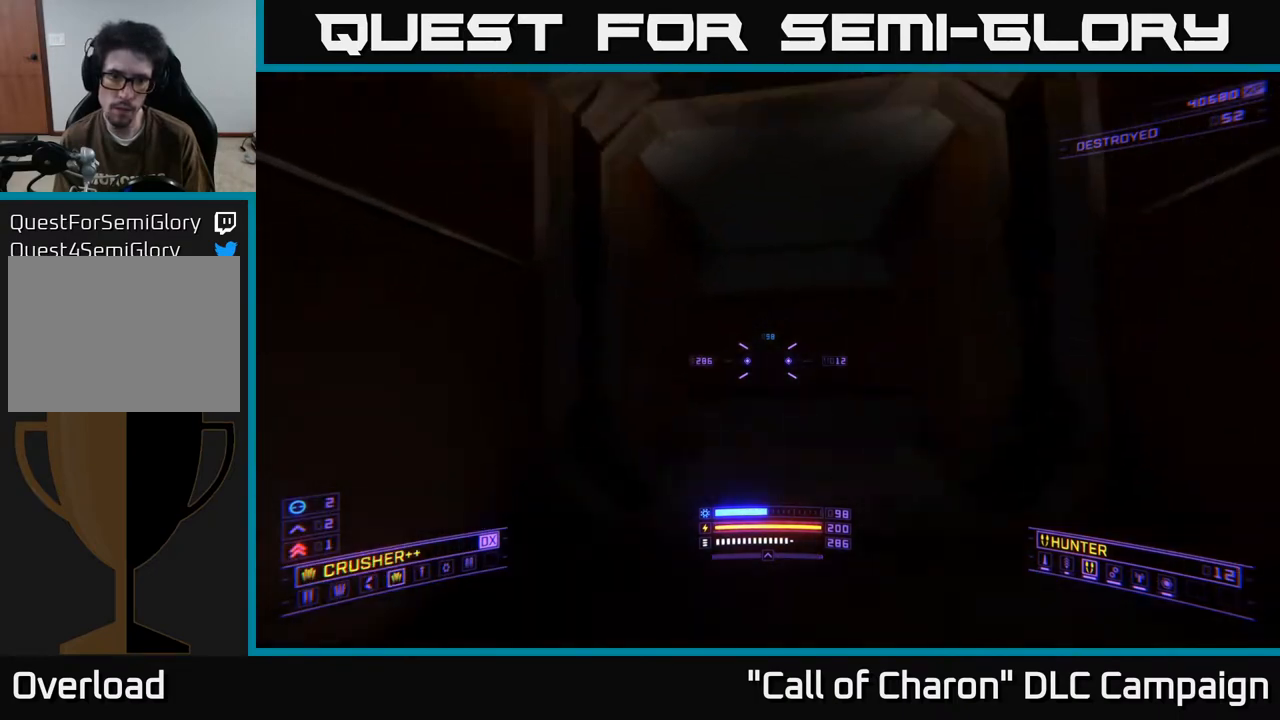
{"buttons": ["X"], "left_stick": "up-right", "right_stick": "left", "events": [[33, "right_stick", "center"], [133, "left_stick", "up-right"], [250, "right_stick", "left"], [417, "X", "down"]]}
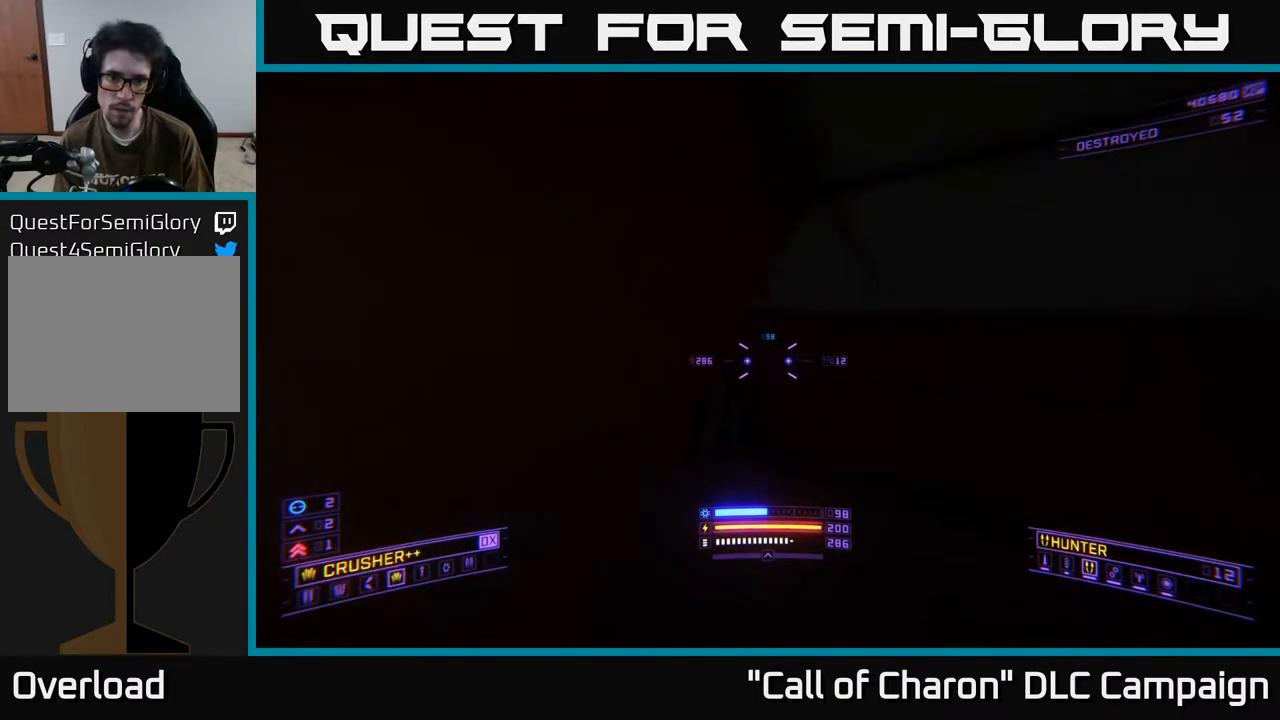
{"buttons": [], "left_stick": "down", "right_stick": "left", "events": [[50, "left_stick", "up"], [83, "X", "up"], [200, "right_stick", "center"], [383, "left_stick", "center"], [400, "right_stick", "left"], [433, "left_stick", "down"]]}
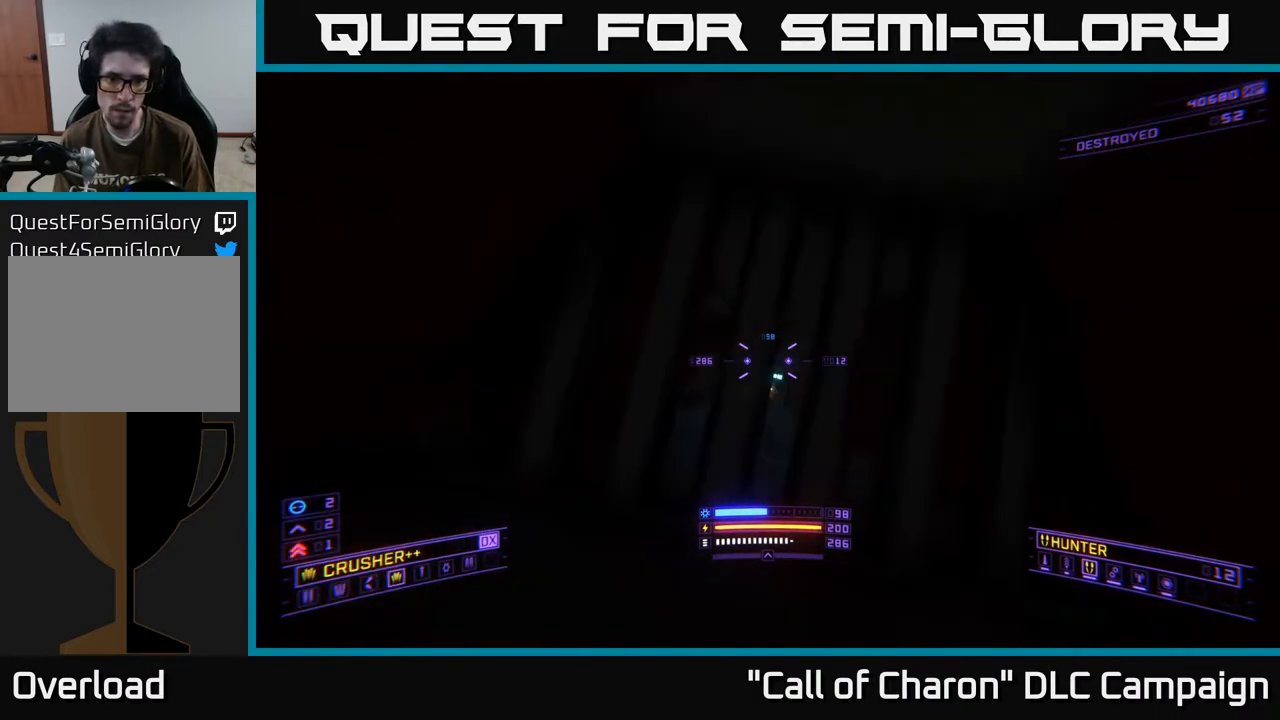
{"buttons": [], "left_stick": "center", "right_stick": "center", "events": [[33, "right_stick", "center"], [183, "left_stick", "down-left"], [417, "left_stick", "center"]]}
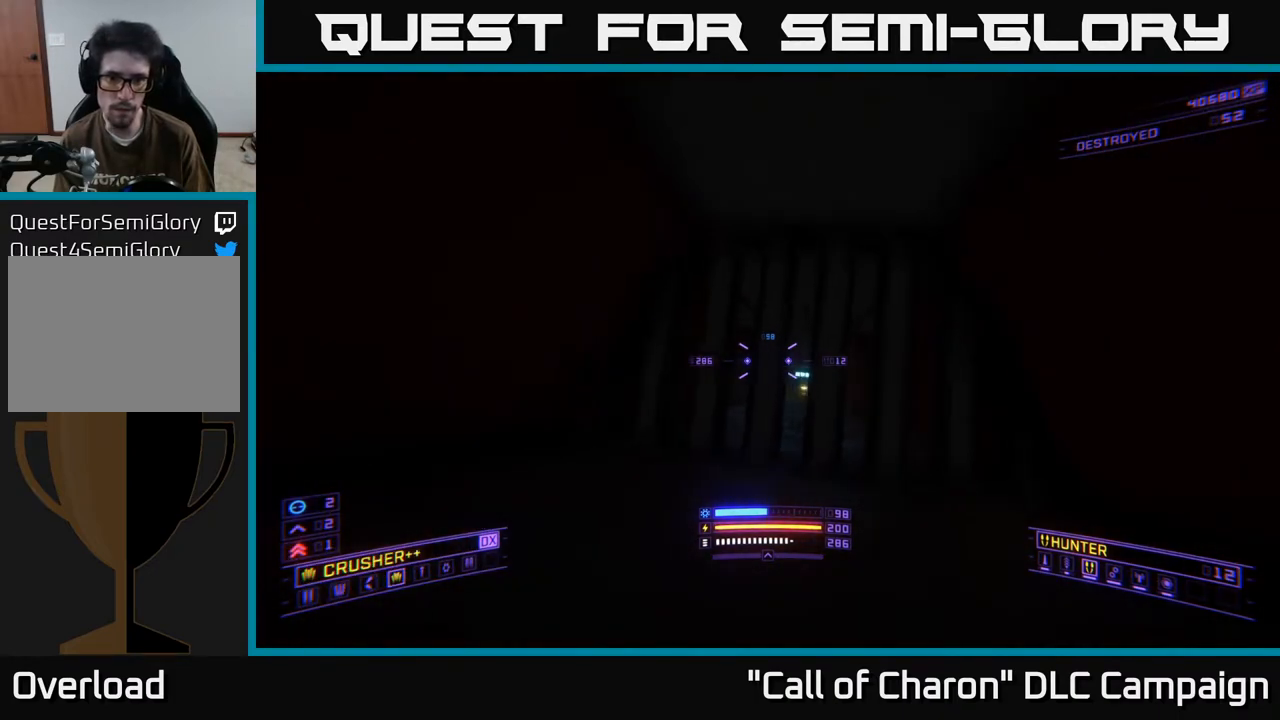
{"buttons": [], "left_stick": "up-left", "right_stick": "left", "events": [[250, "left_stick", "left"], [300, "right_stick", "left"], [500, "left_stick", "up-left"]]}
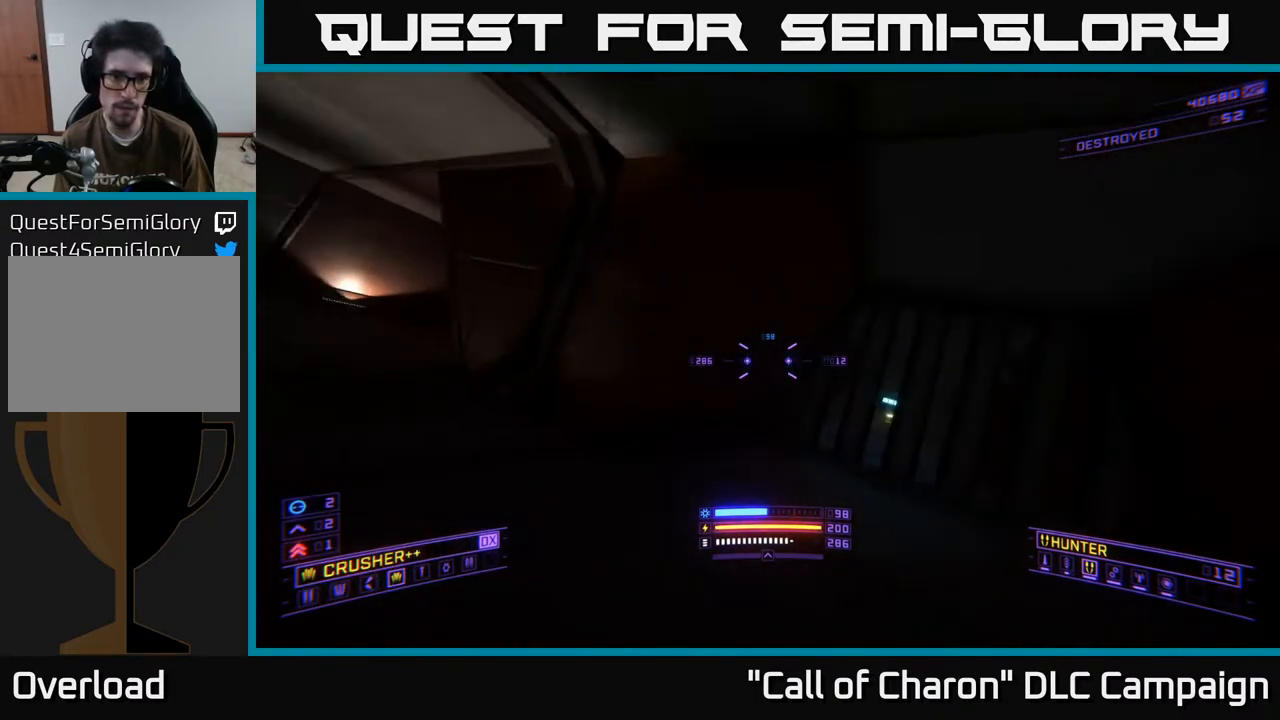
{"buttons": ["L1"], "left_stick": "up-left", "right_stick": "center", "events": [[83, "right_stick", "center"], [167, "left_stick", "up"], [417, "L1", "down"], [483, "left_stick", "up-left"]]}
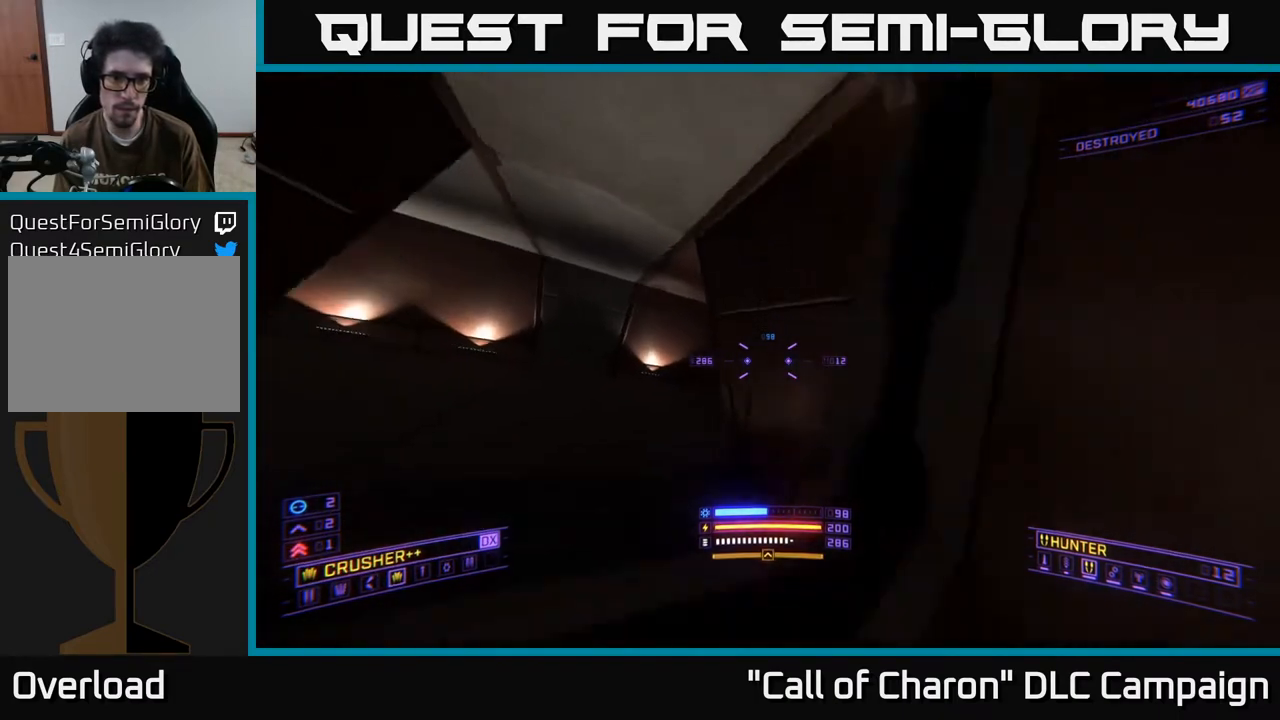
{"buttons": ["L1"], "left_stick": "up-left", "right_stick": "right", "events": [[67, "X", "down"], [167, "right_stick", "right"], [317, "X", "up"]]}
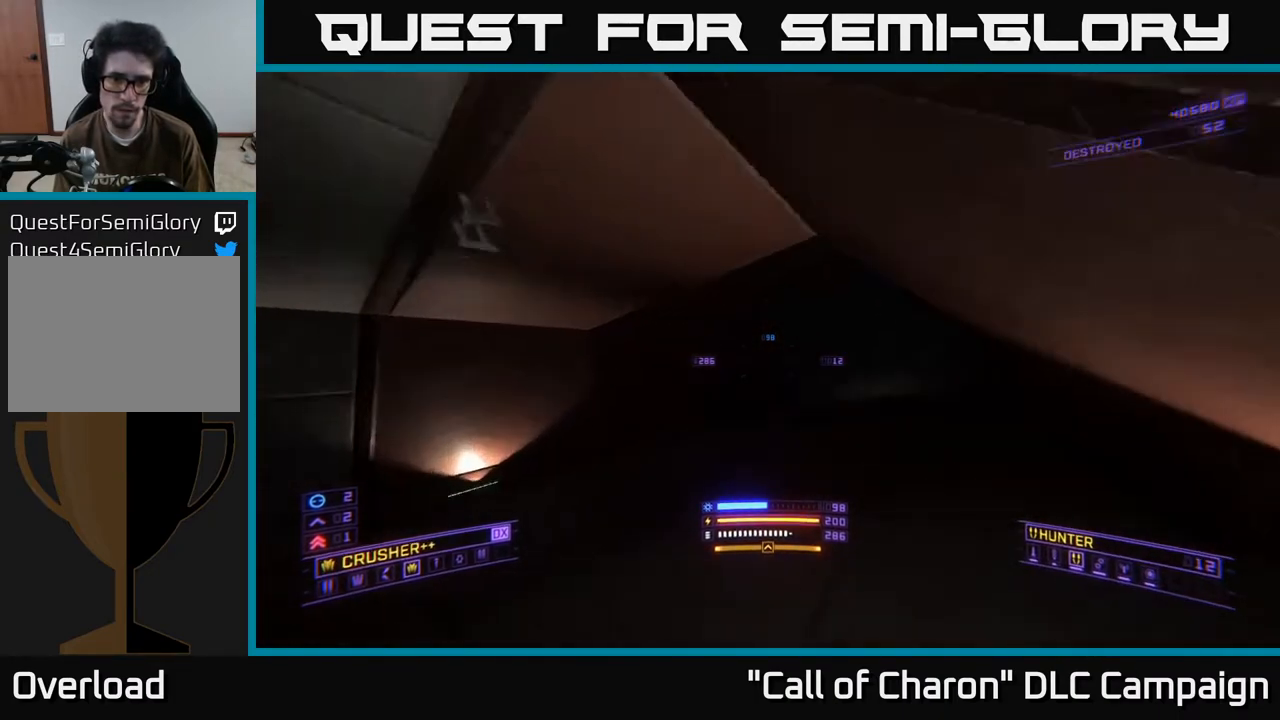
{"buttons": [], "left_stick": "up", "right_stick": "center", "events": [[100, "left_stick", "up"], [117, "right_stick", "center"], [467, "L1", "up"]]}
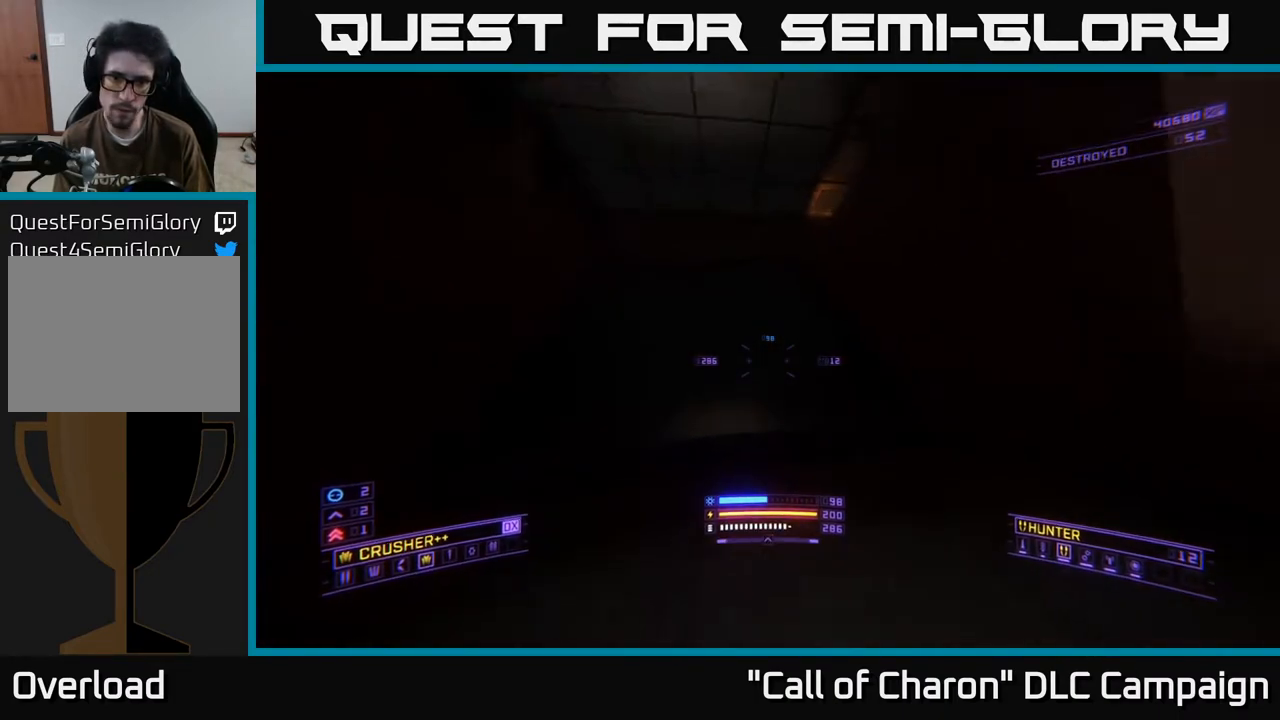
{"buttons": ["A"], "left_stick": "up-right", "right_stick": "down", "events": [[17, "left_stick", "center"], [33, "right_stick", "up"], [133, "left_stick", "down-right"], [133, "right_stick", "up-right"], [233, "left_stick", "center"], [333, "A", "down"], [383, "left_stick", "up"], [433, "left_stick", "up-right"], [483, "right_stick", "down"]]}
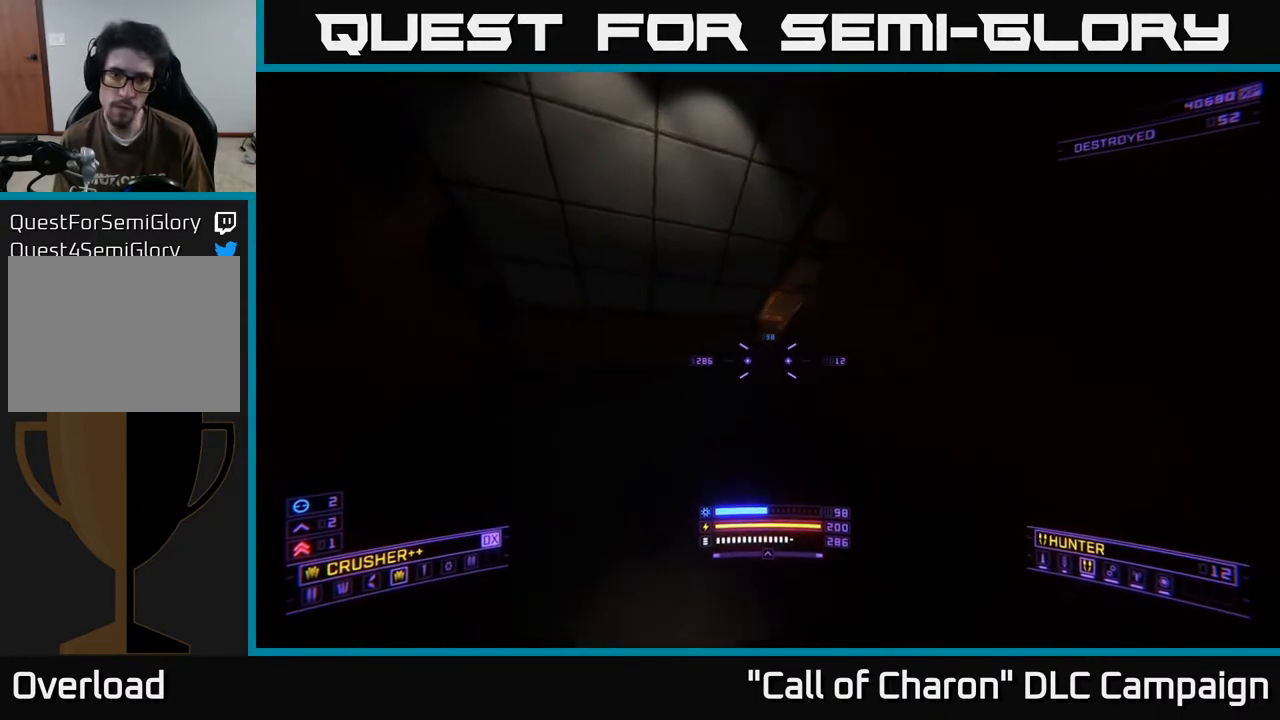
{"buttons": ["A"], "left_stick": "up", "right_stick": "center", "events": [[50, "left_stick", "up"], [167, "right_stick", "center"]]}
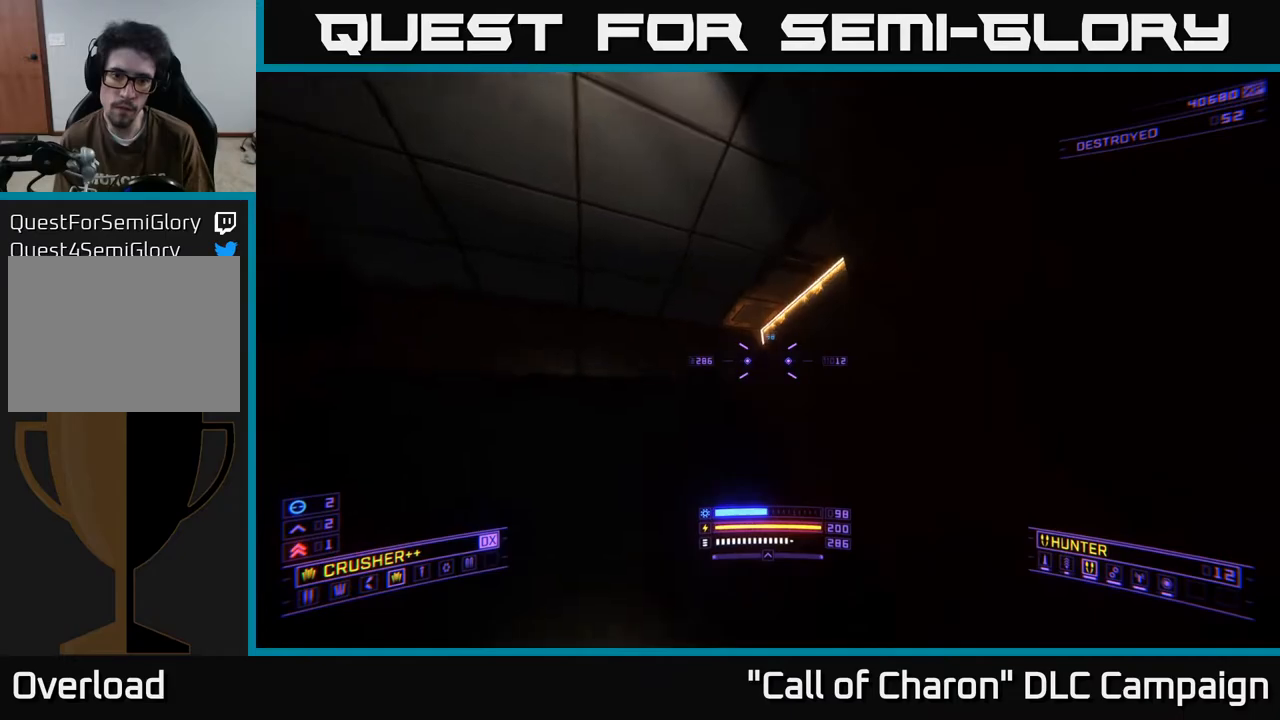
{"buttons": [], "left_stick": "up-left", "right_stick": "down-right", "events": [[17, "right_stick", "down-right"], [217, "A", "up"], [250, "left_stick", "up-left"]]}
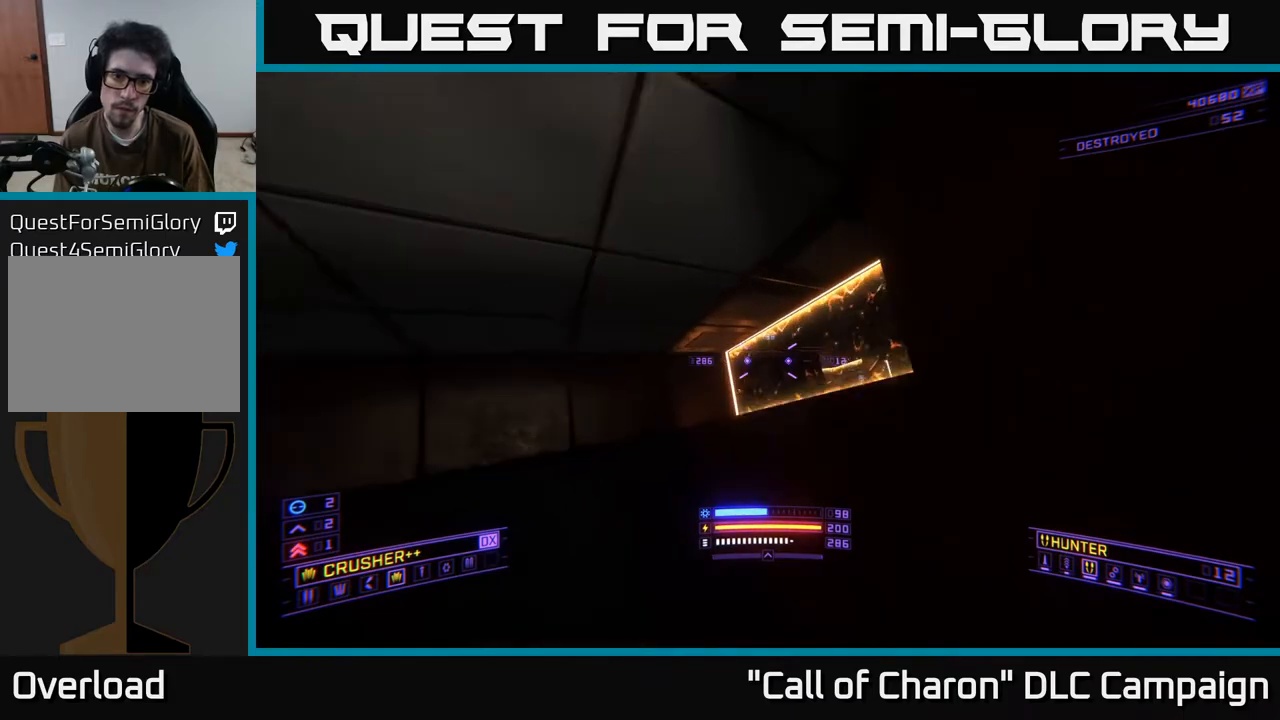
{"buttons": ["L1"], "left_stick": "up-left", "right_stick": "down-right", "events": [[67, "right_stick", "right"], [433, "L1", "down"], [433, "right_stick", "down-right"]]}
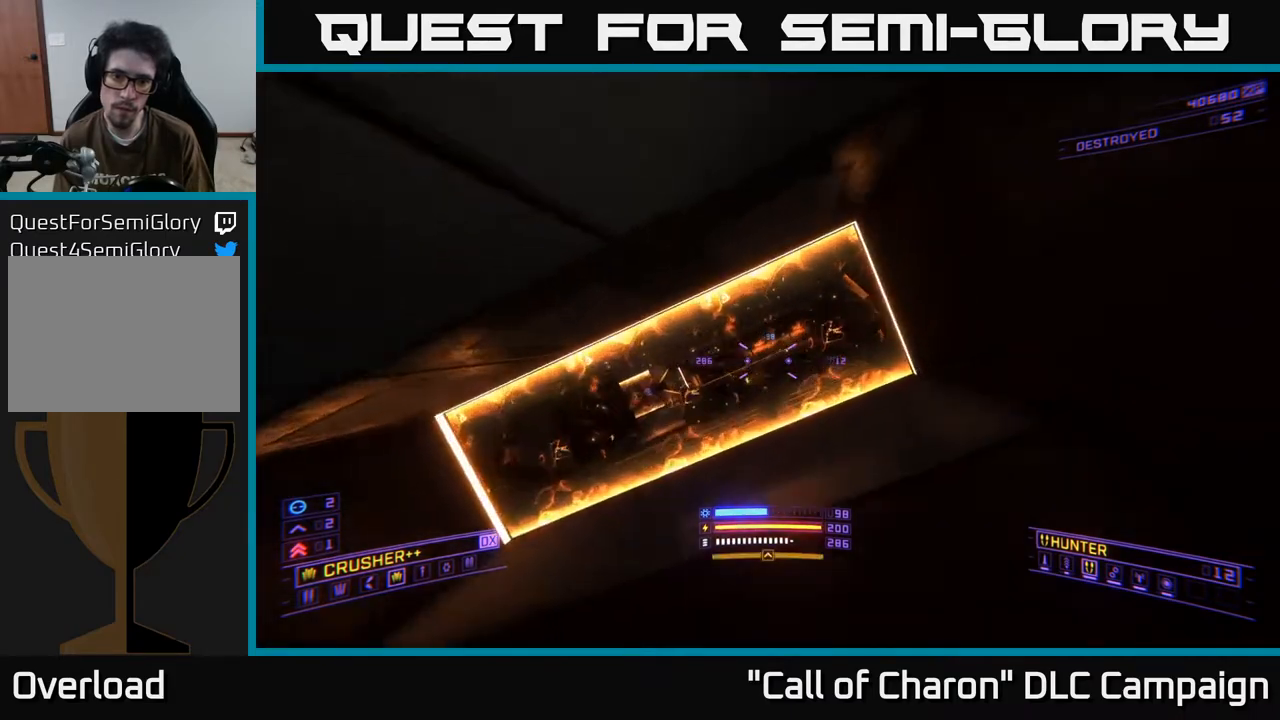
{"buttons": [], "left_stick": "center", "right_stick": "center", "events": [[133, "right_stick", "right"], [267, "L1", "up"], [267, "right_stick", "center"], [350, "left_stick", "center"]]}
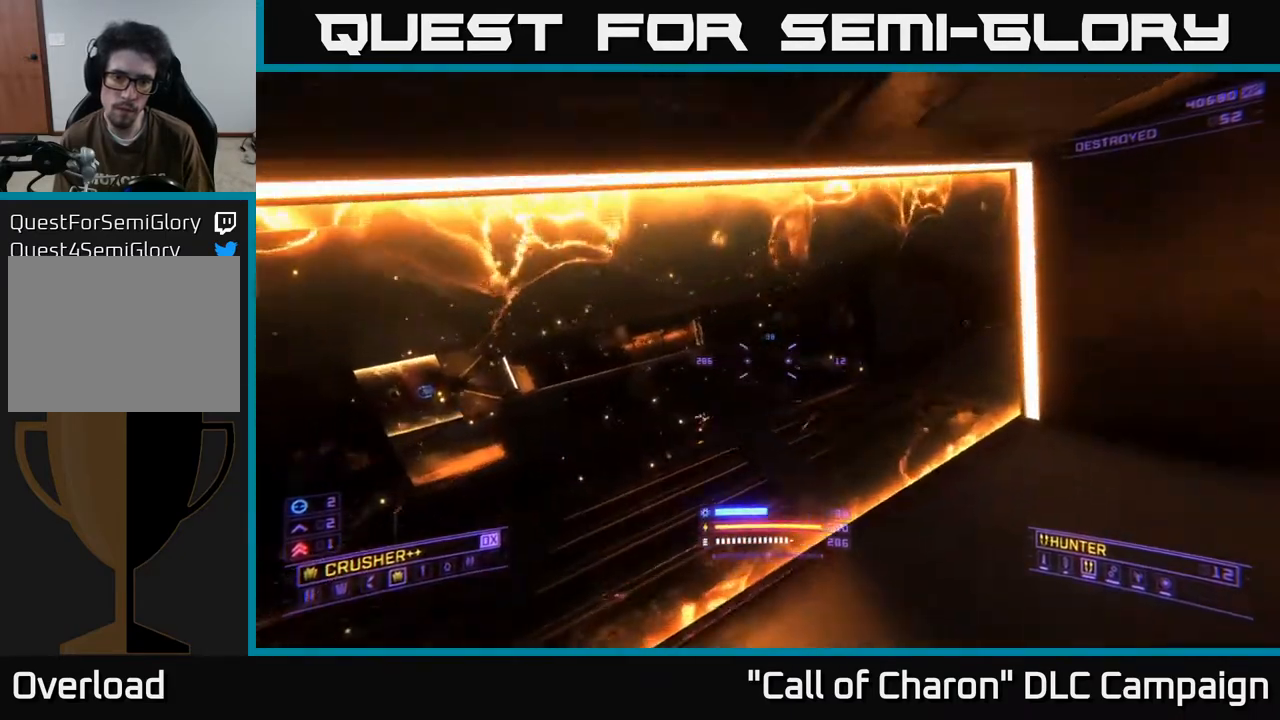
{"buttons": [], "left_stick": "up", "right_stick": "center", "events": [[67, "left_stick", "up"], [133, "right_stick", "left"], [450, "right_stick", "center"]]}
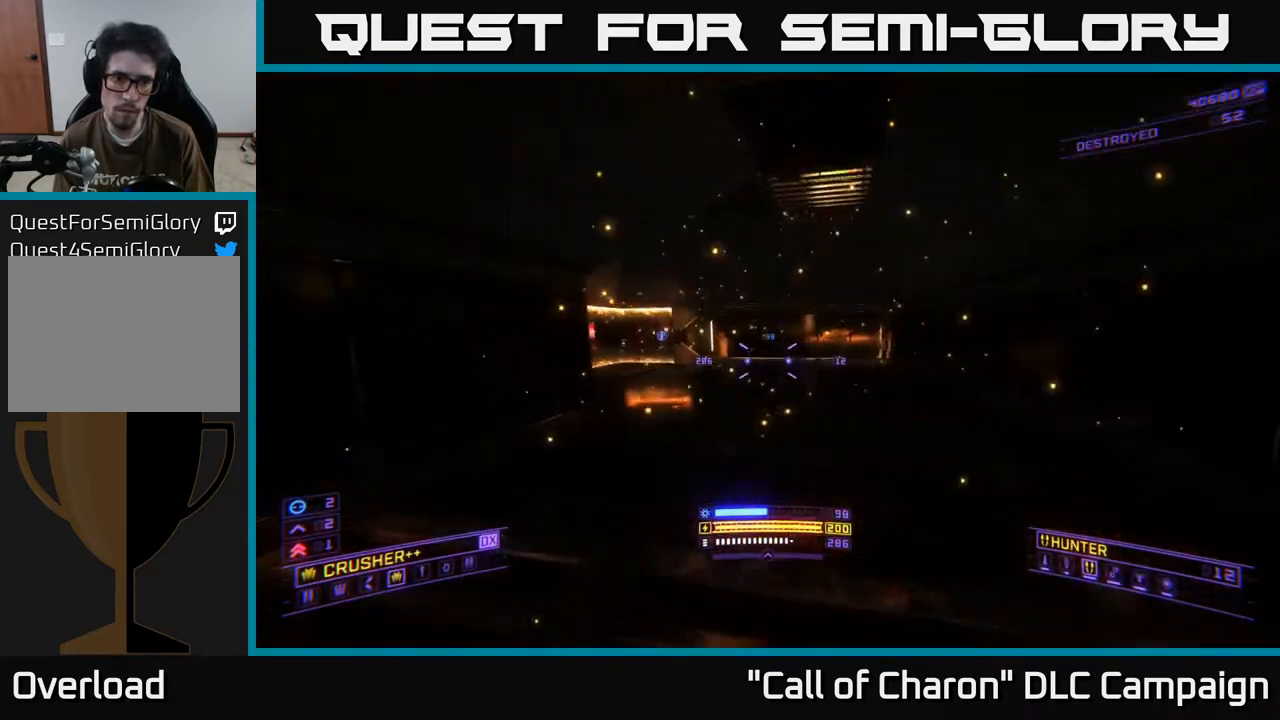
{"buttons": [], "left_stick": "up", "right_stick": "left", "events": [[433, "right_stick", "left"]]}
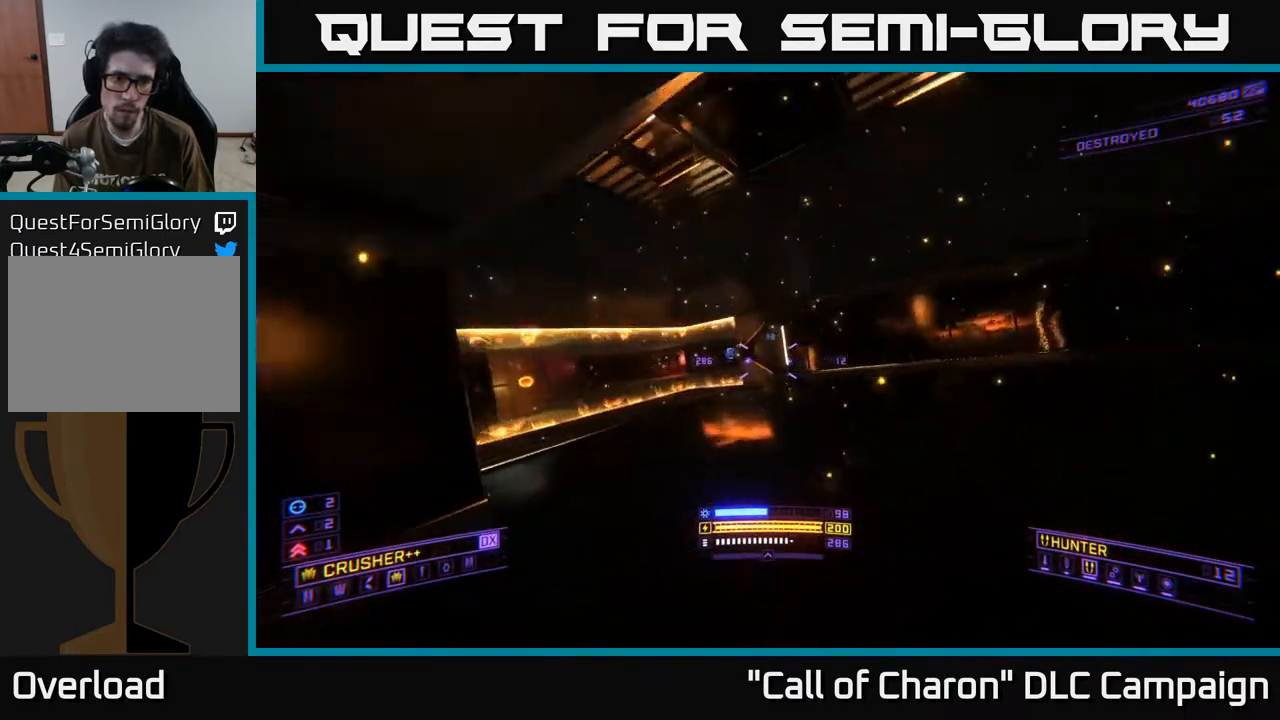
{"buttons": [], "left_stick": "up", "right_stick": "right", "events": [[183, "right_stick", "center"], [350, "right_stick", "right"]]}
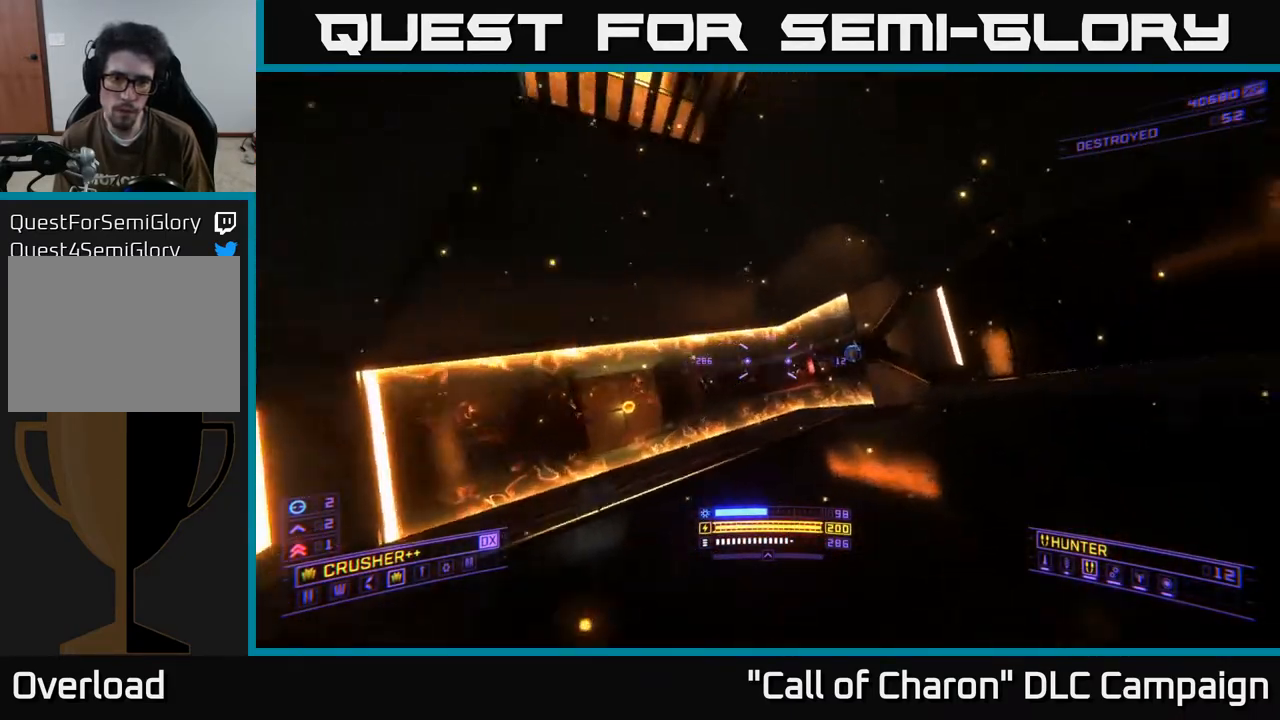
{"buttons": [], "left_stick": "up", "right_stick": "center", "events": [[17, "right_stick", "center"], [117, "left_stick", "up-left"], [233, "right_stick", "down-left"], [333, "right_stick", "center"], [433, "left_stick", "up"]]}
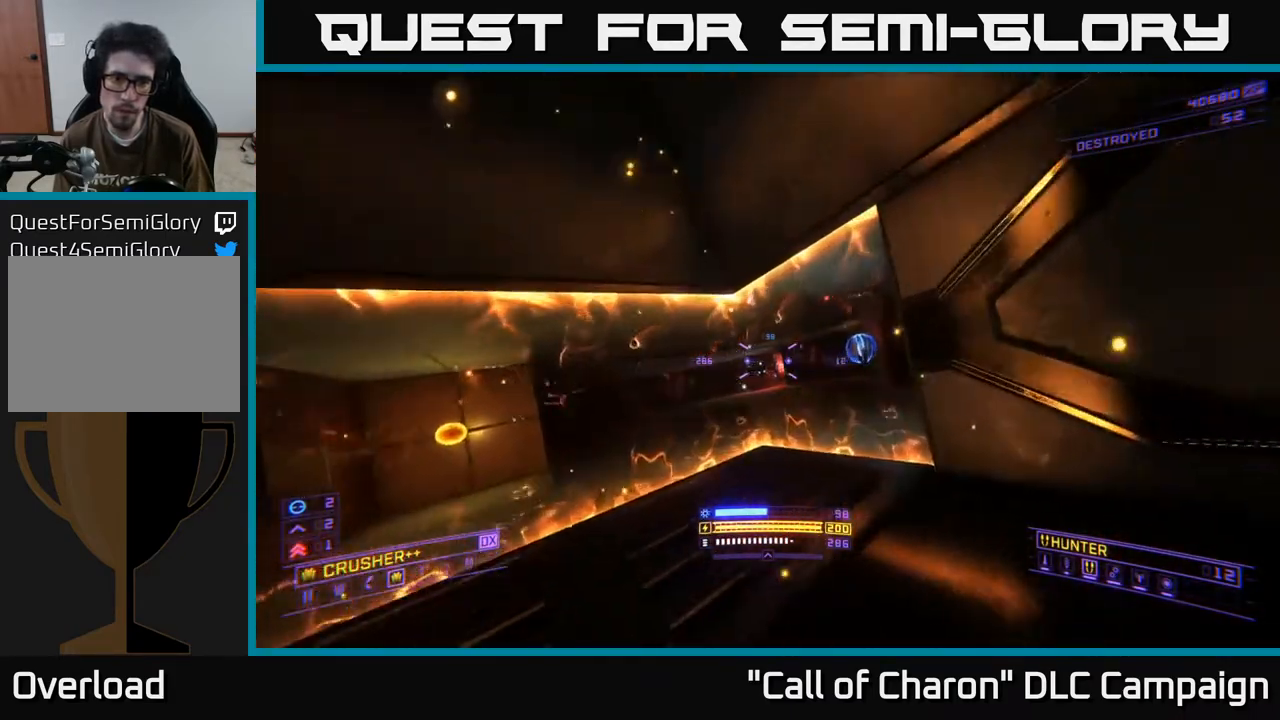
{"buttons": ["X"], "left_stick": "up-left", "right_stick": "center", "events": [[67, "R2", "down"], [150, "R2", "up"], [267, "right_stick", "right"], [350, "left_stick", "up-left"], [367, "R2", "down"], [383, "X", "down"], [400, "right_stick", "center"], [450, "R2", "up"]]}
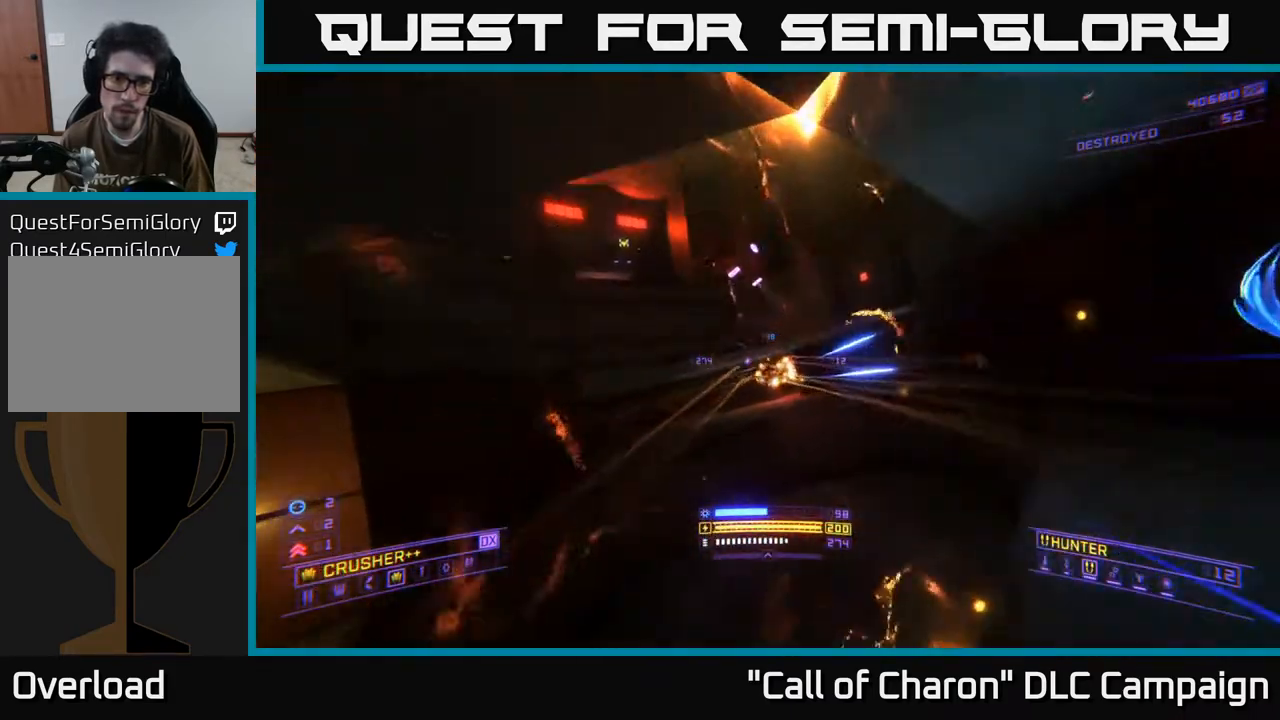
{"buttons": ["A"], "left_stick": "down-right", "right_stick": "up-left", "events": [[100, "X", "up"], [100, "left_stick", "up-right"], [117, "right_stick", "right"], [217, "right_stick", "up-left"], [250, "left_stick", "center"], [317, "R2", "down"], [383, "left_stick", "down-right"], [417, "A", "down"], [417, "R2", "up"]]}